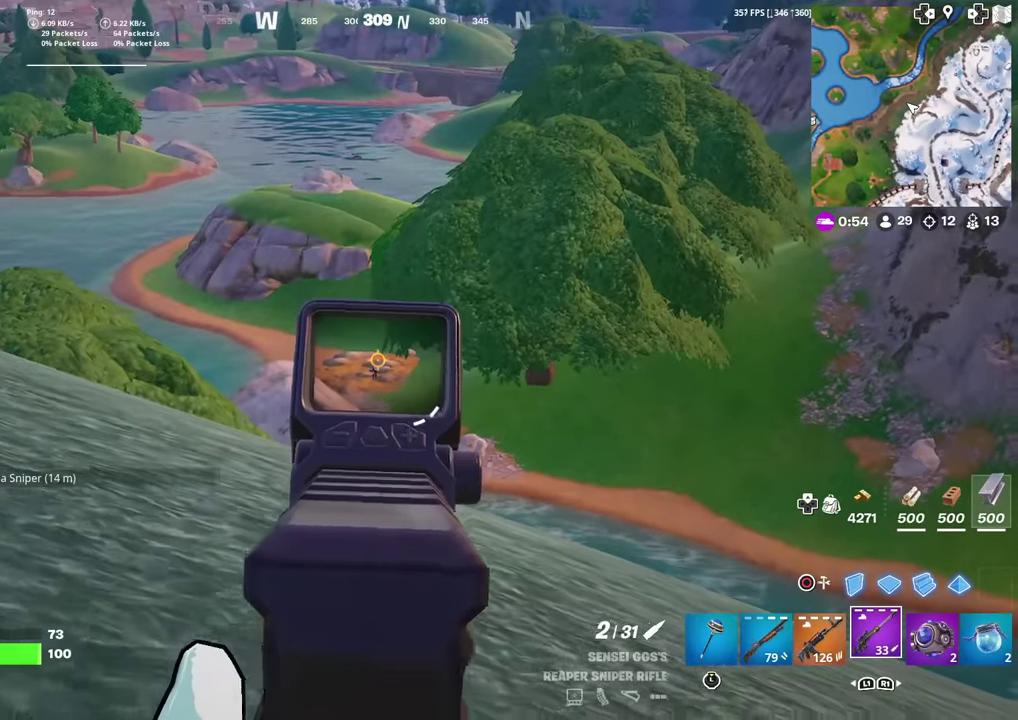
Gameplay with a controller (PlayStation layout); each line is a JSON object with the inputs held at the frame after it (dt_ms = milliseconds from this image to that frame). "events" lists button and stick changes between this image and that frame as [ms after this image, input, new state], when the widget could be followed in between. Not read: TOUCHPAD.
{"dt_ms": 701, "buttons": ["L2"], "left_stick": "center", "right_stick": "center", "events": [[67, "left_stick", "up-left"], [150, "left_stick", "left"], [217, "left_stick", "center"]]}
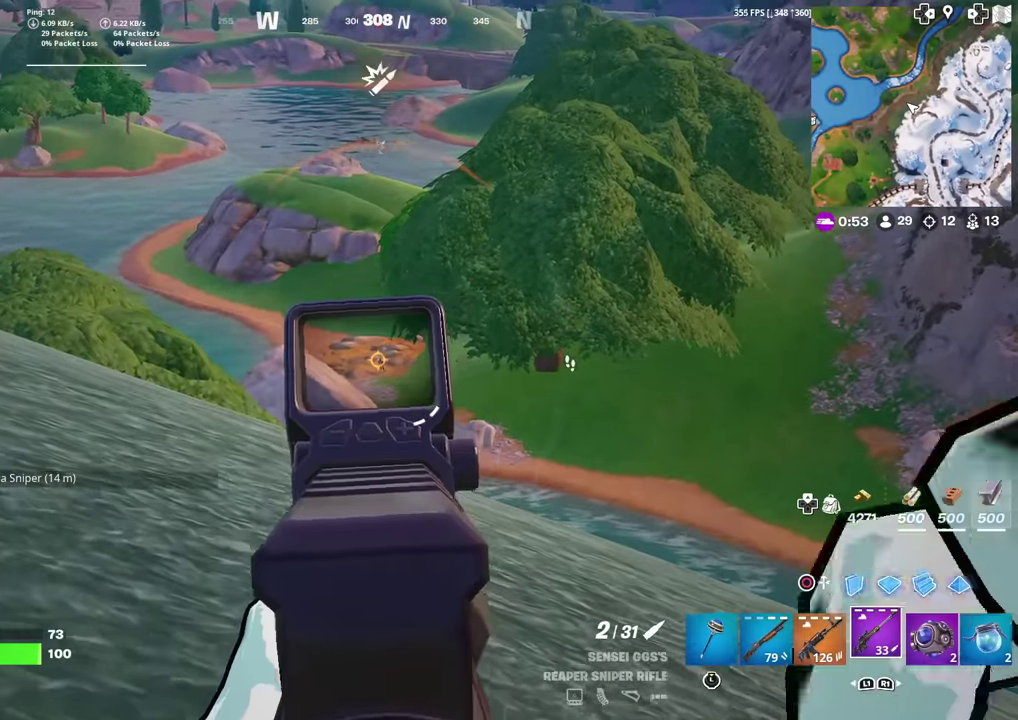
{"dt_ms": 300, "buttons": ["L2"], "left_stick": "center", "right_stick": "center", "events": []}
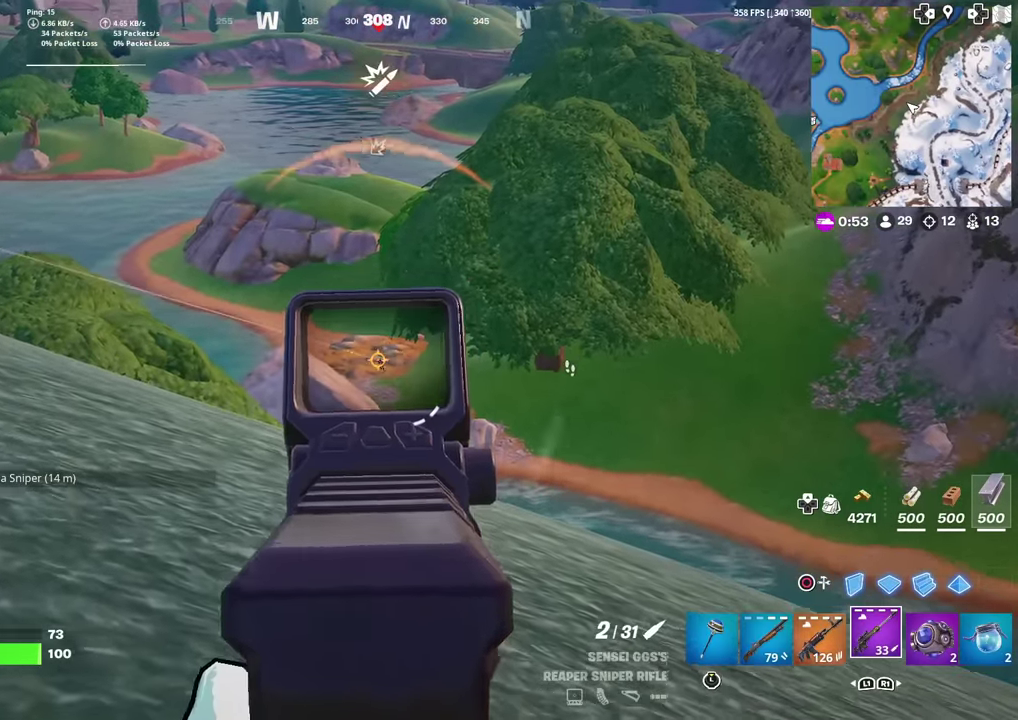
{"dt_ms": 501, "buttons": ["L2"], "left_stick": "center", "right_stick": "center", "events": []}
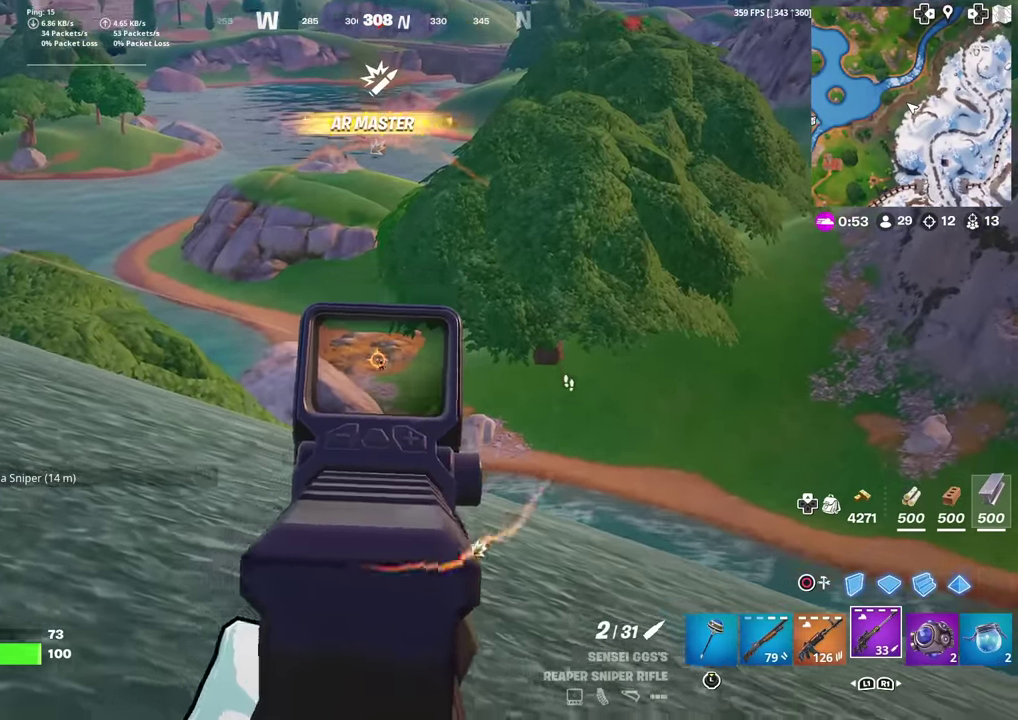
{"dt_ms": 300, "buttons": ["L2", "R2"], "left_stick": "down", "right_stick": "center", "events": [[150, "R2", "down"], [233, "left_stick", "down"]]}
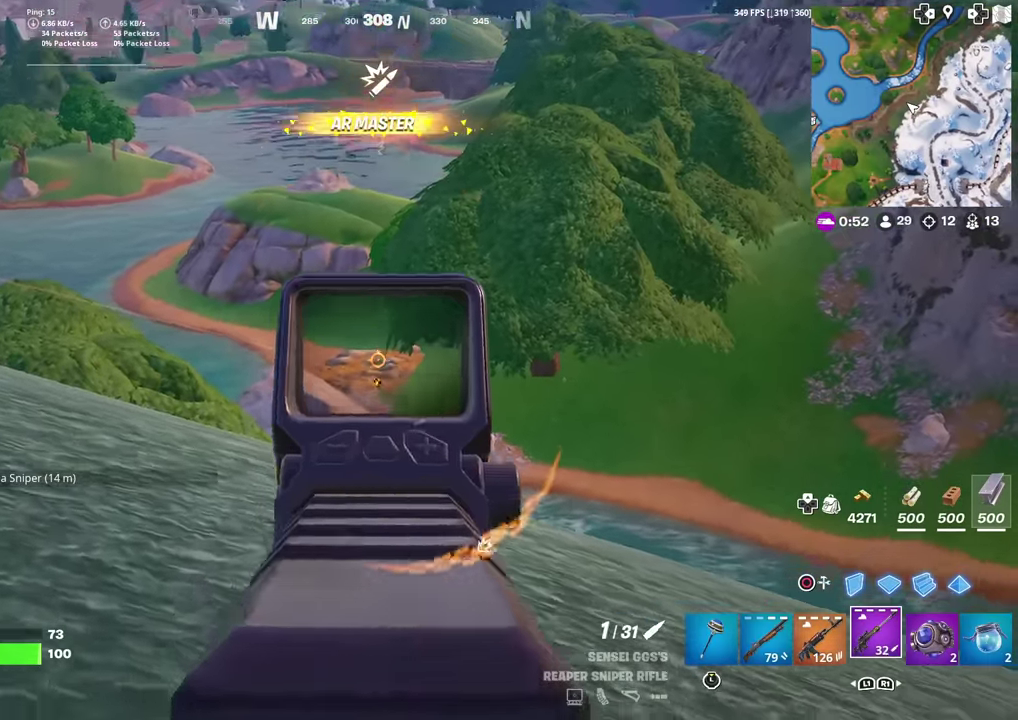
{"dt_ms": 901, "buttons": [], "left_stick": "right", "right_stick": "center", "events": [[33, "R2", "up"], [67, "left_stick", "down-left"], [117, "L2", "up"], [133, "right_stick", "down-right"], [283, "right_stick", "right"], [317, "left_stick", "down"], [400, "left_stick", "down-right"], [500, "CROSS", "down"], [550, "left_stick", "right"], [600, "right_stick", "center"], [617, "CROSS", "up"], [801, "right_stick", "up-right"], [884, "right_stick", "center"]]}
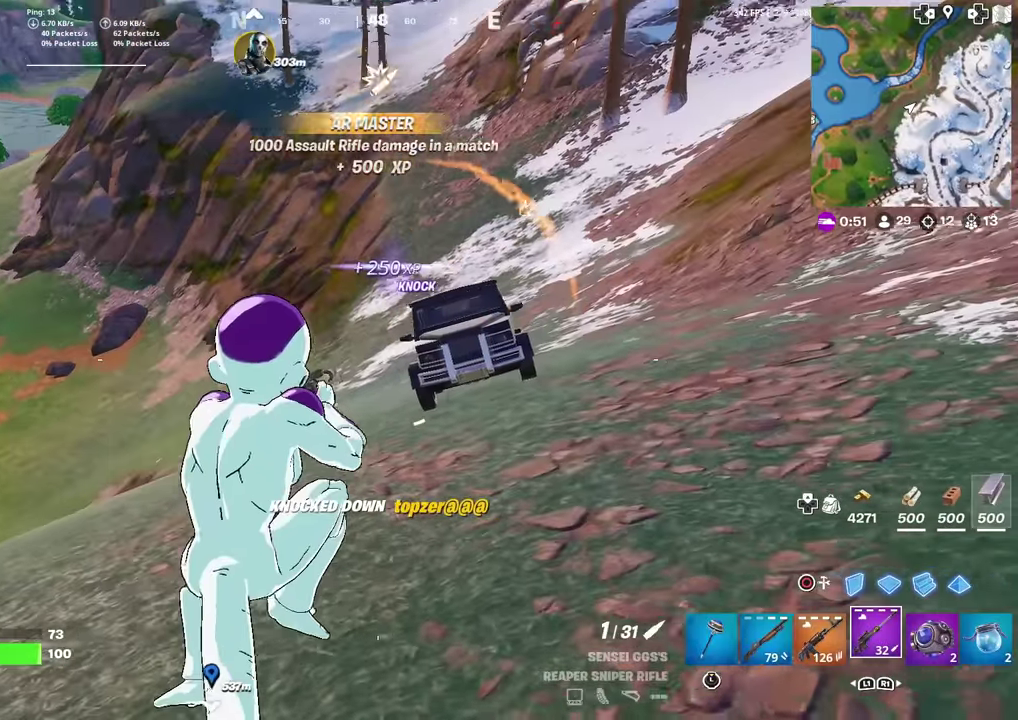
{"dt_ms": 300, "buttons": [], "left_stick": "up", "right_stick": "center", "events": [[117, "right_stick", "up-right"], [217, "left_stick", "up-right"], [283, "right_stick", "center"], [300, "left_stick", "up"]]}
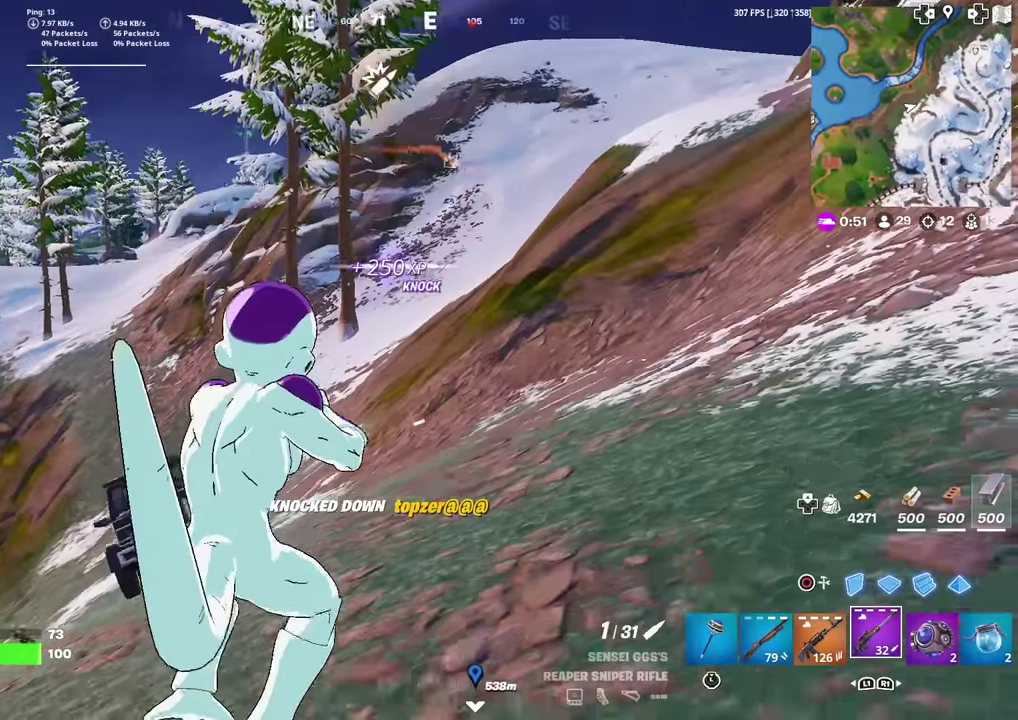
{"dt_ms": 701, "buttons": [], "left_stick": "up-left", "right_stick": "center", "events": [[83, "left_stick", "up-left"], [133, "right_stick", "up-right"], [200, "right_stick", "center"], [317, "right_stick", "up-right"], [417, "right_stick", "center"]]}
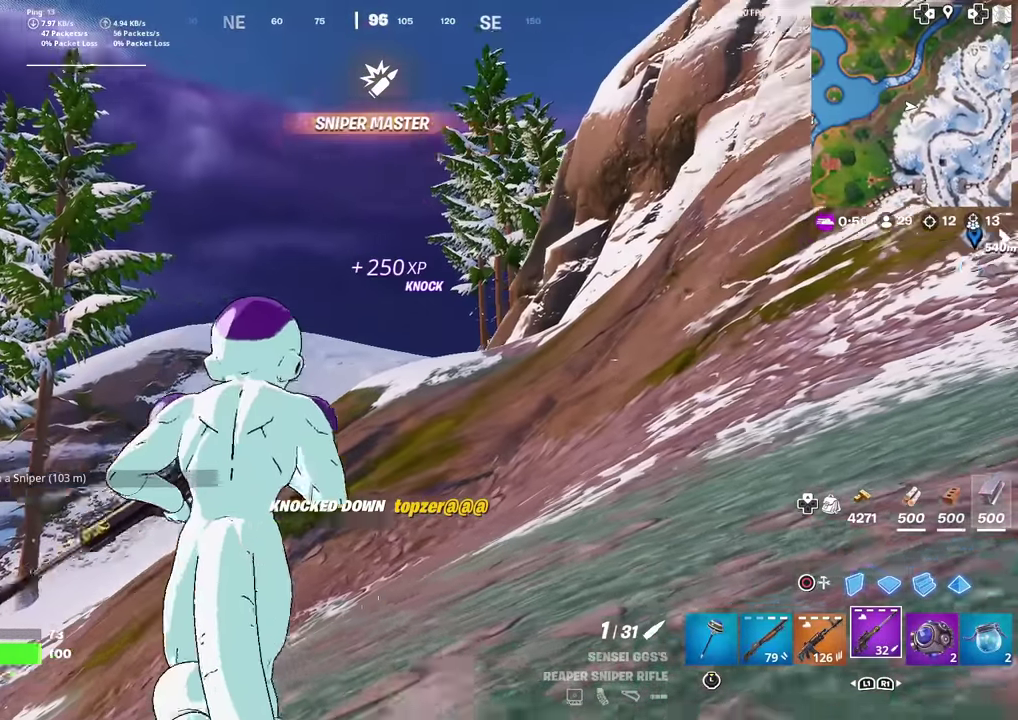
{"dt_ms": 300, "buttons": [], "left_stick": "up-left", "right_stick": "center", "events": []}
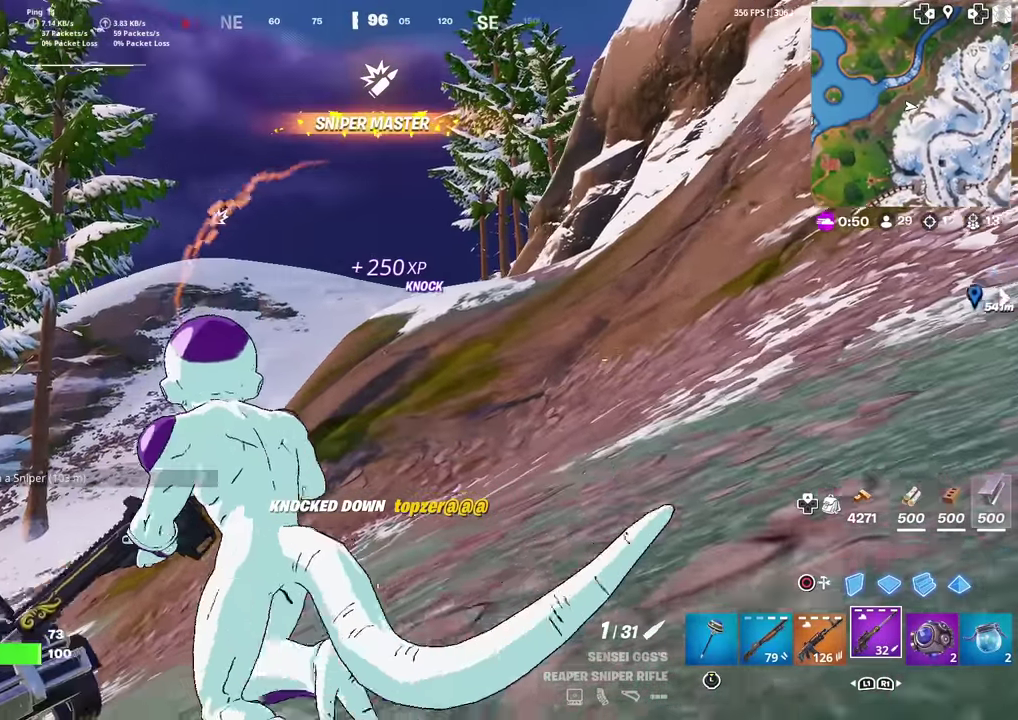
{"dt_ms": 600, "buttons": [], "left_stick": "up-left", "right_stick": "center", "events": [[234, "right_stick", "down-left"], [267, "left_stick", "up"], [450, "left_stick", "up-left"], [450, "right_stick", "center"]]}
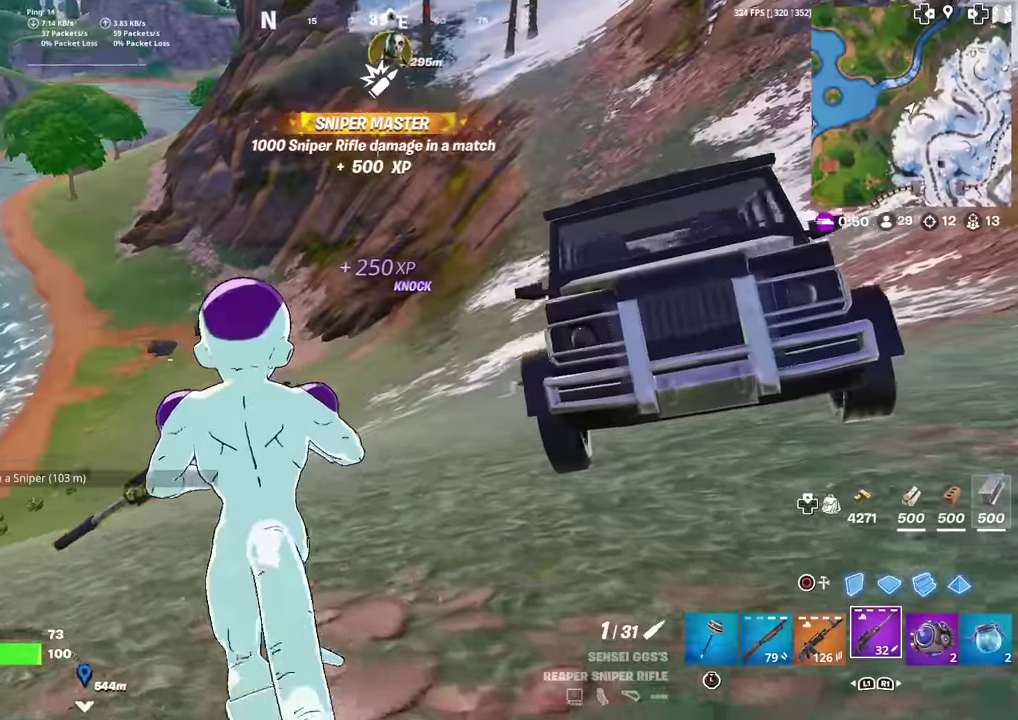
{"dt_ms": 401, "buttons": [], "left_stick": "up-left", "right_stick": "center", "events": [[84, "right_stick", "up-right"], [200, "right_stick", "center"]]}
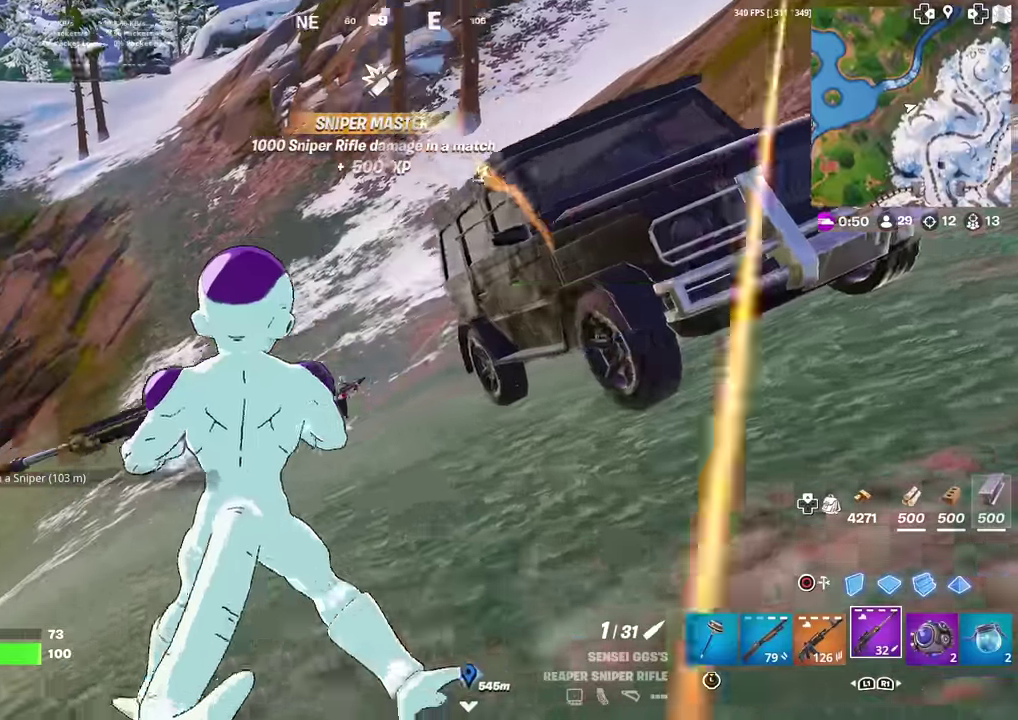
{"dt_ms": 500, "buttons": ["L2"], "left_stick": "right", "right_stick": "right", "events": [[166, "L2", "down"], [266, "left_stick", "center"], [317, "right_stick", "up-right"], [333, "left_stick", "down-right"], [400, "left_stick", "right"], [467, "right_stick", "right"]]}
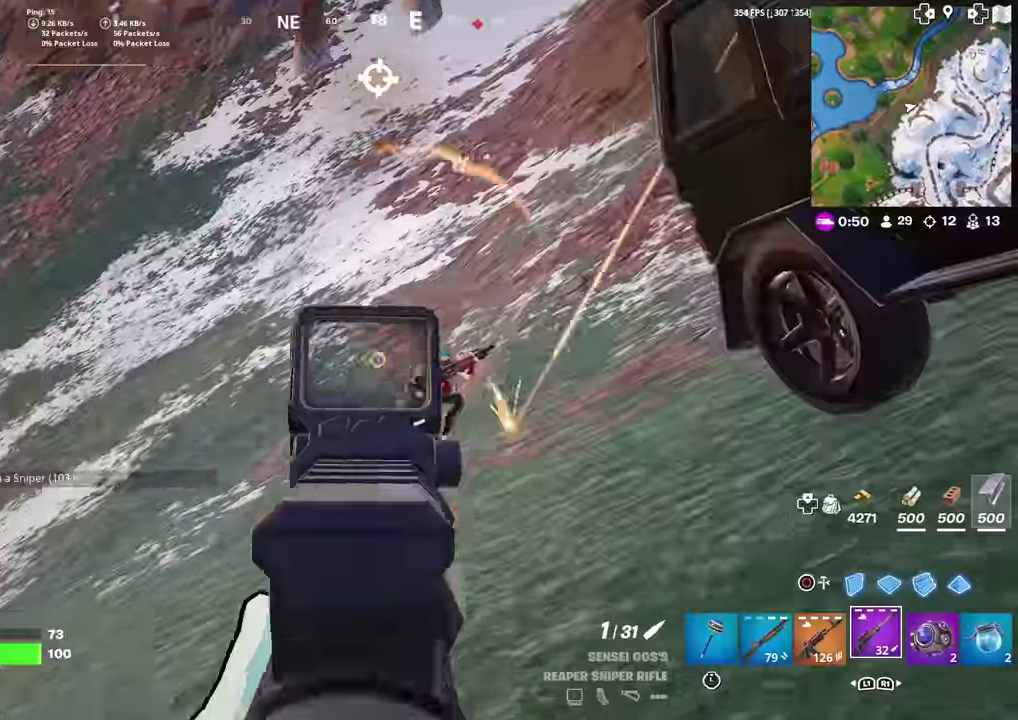
{"dt_ms": 501, "buttons": ["L1"], "left_stick": "up-right", "right_stick": "center", "events": [[250, "R2", "down"], [300, "right_stick", "left"], [317, "L2", "up"], [367, "right_stick", "center"], [384, "R2", "up"], [400, "left_stick", "up-right"], [434, "L1", "down"]]}
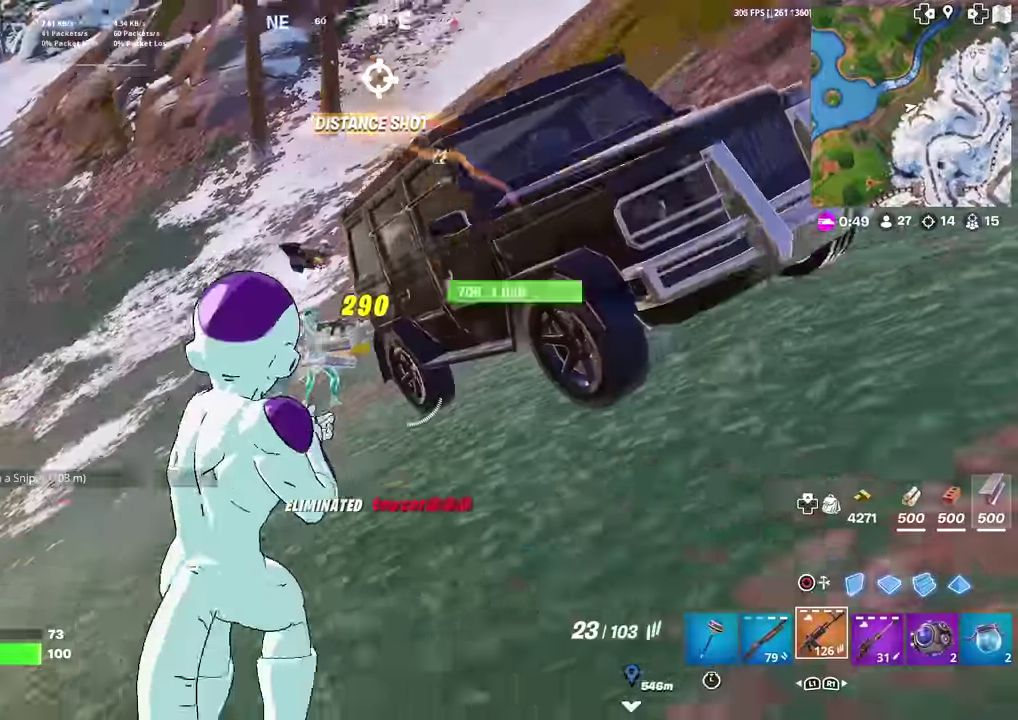
{"dt_ms": 500, "buttons": [], "left_stick": "right", "right_stick": "center", "events": [[33, "right_stick", "right"], [50, "L1", "up"], [83, "right_stick", "center"], [166, "right_stick", "up-right"], [300, "right_stick", "center"], [400, "R1", "down"], [483, "R1", "up"], [483, "left_stick", "right"]]}
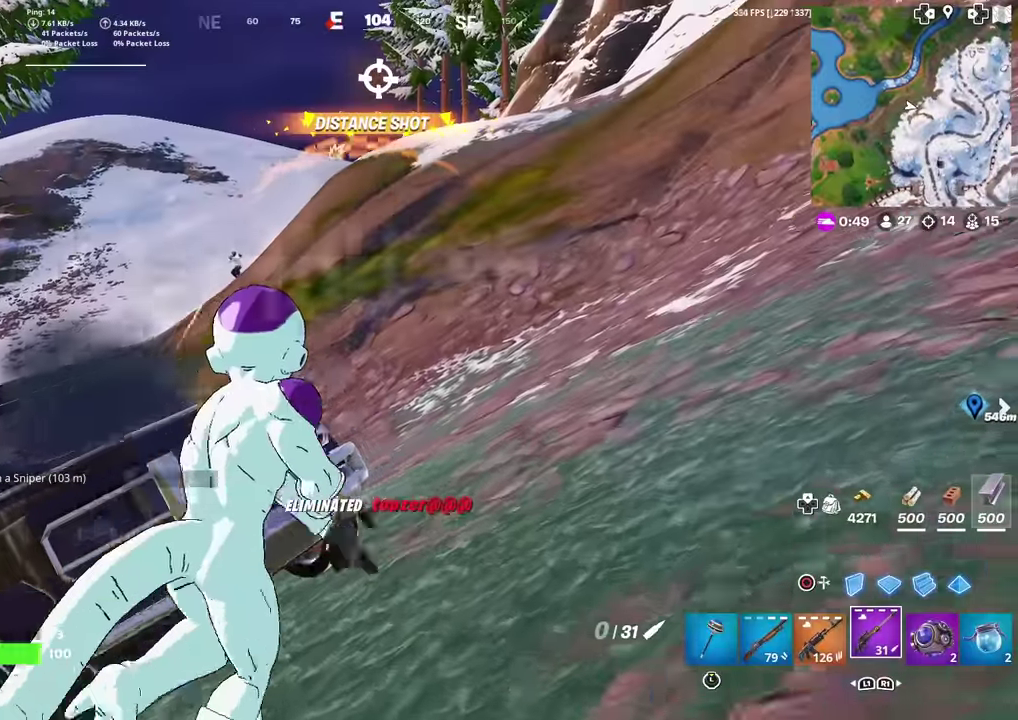
{"dt_ms": 501, "buttons": [], "left_stick": "up-left", "right_stick": "center", "events": [[67, "left_stick", "up-right"], [200, "left_stick", "left"], [267, "right_stick", "left"], [350, "right_stick", "center"], [451, "left_stick", "up-left"]]}
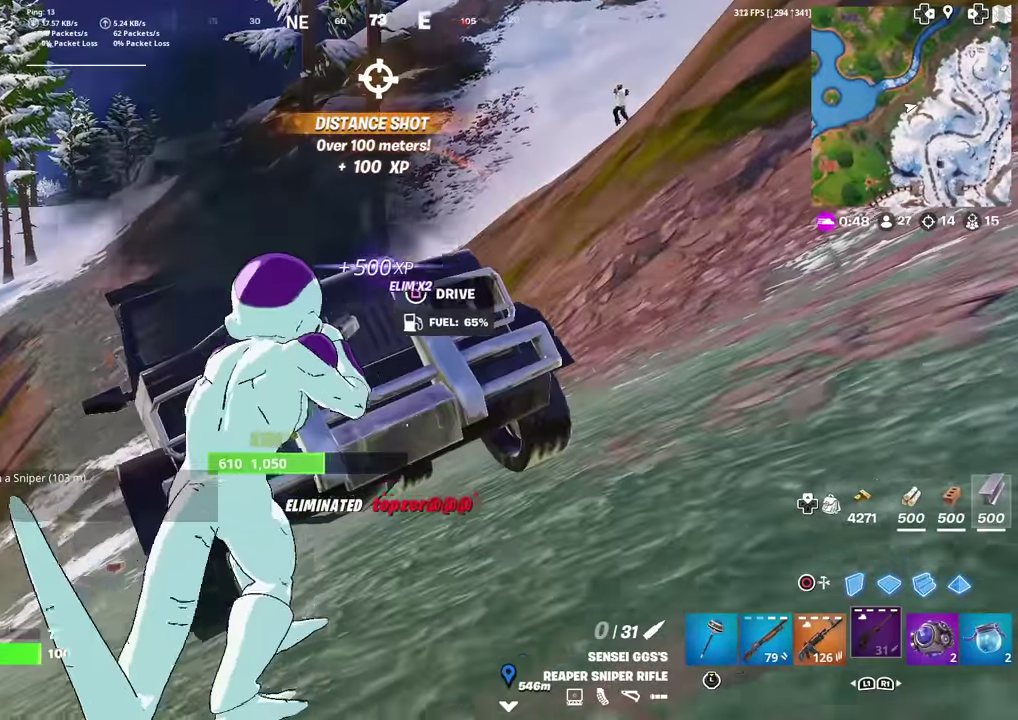
{"dt_ms": 500, "buttons": [], "left_stick": "left", "right_stick": "right"}
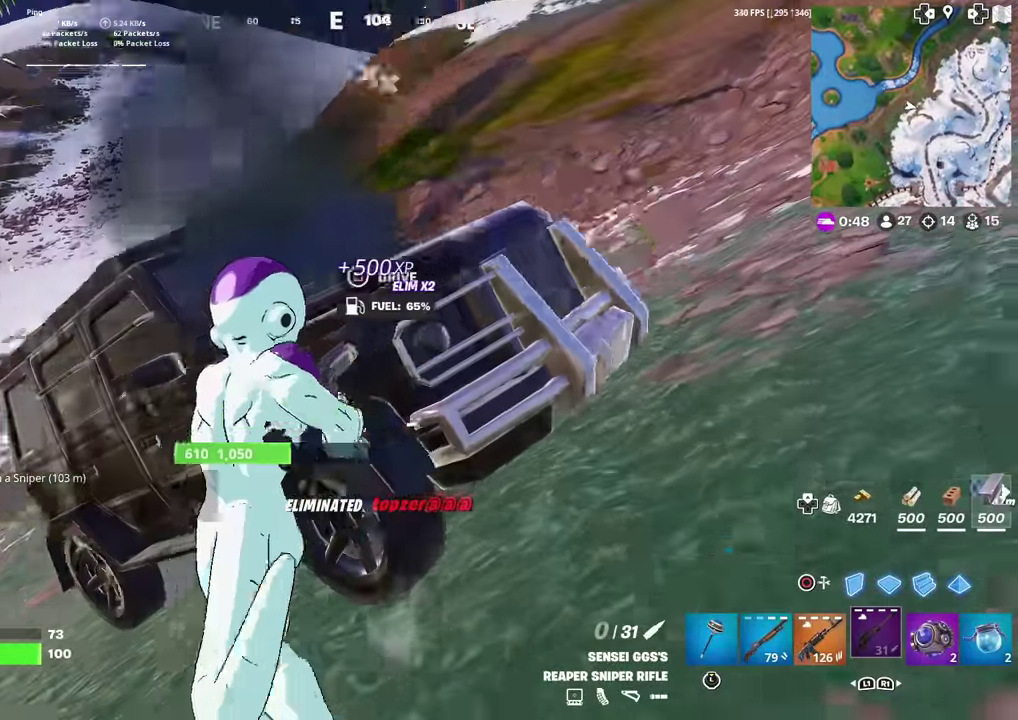
{"dt_ms": 501, "buttons": [], "left_stick": "up-left", "right_stick": "right"}
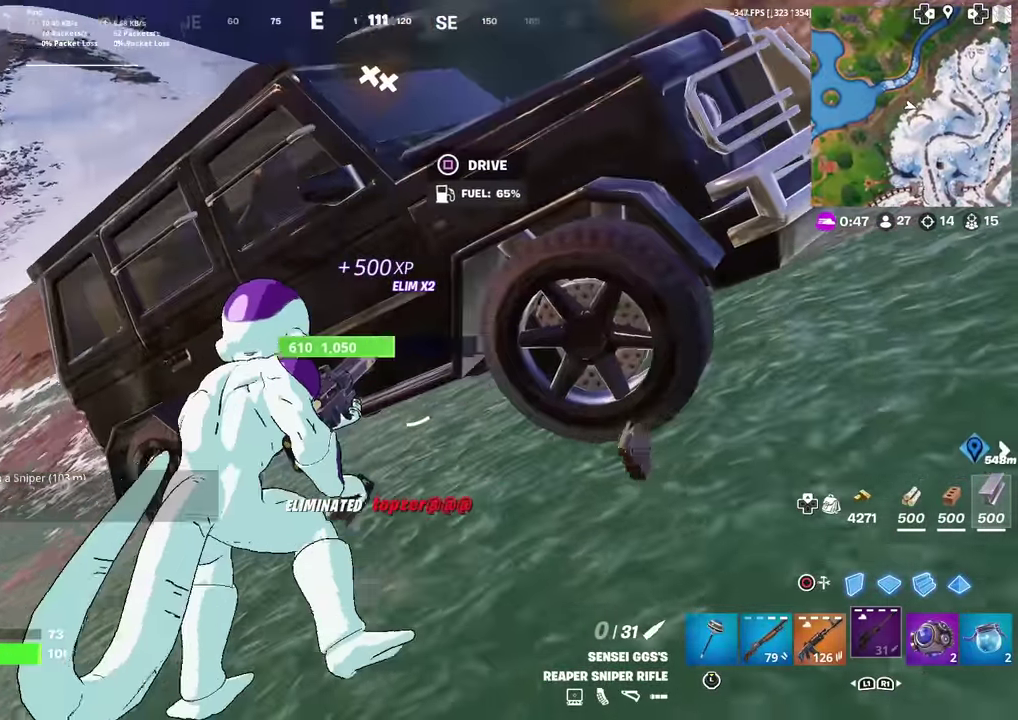
{"dt_ms": 500, "buttons": [], "left_stick": "up", "right_stick": "up-left"}
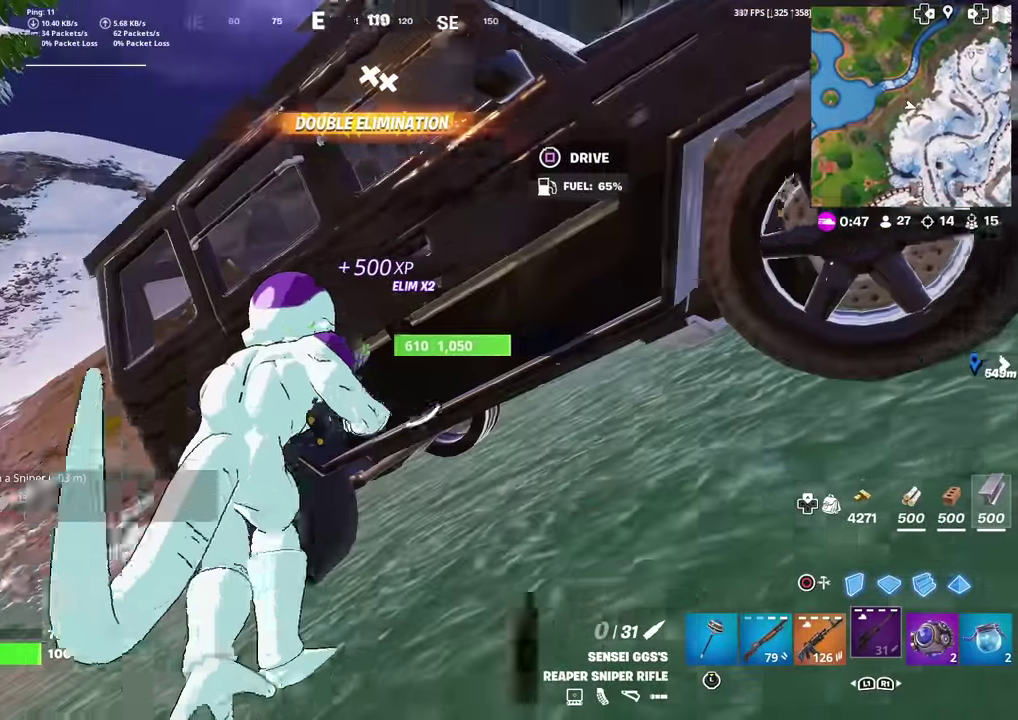
{"dt_ms": 501, "buttons": ["R3"], "left_stick": "left", "right_stick": "up"}
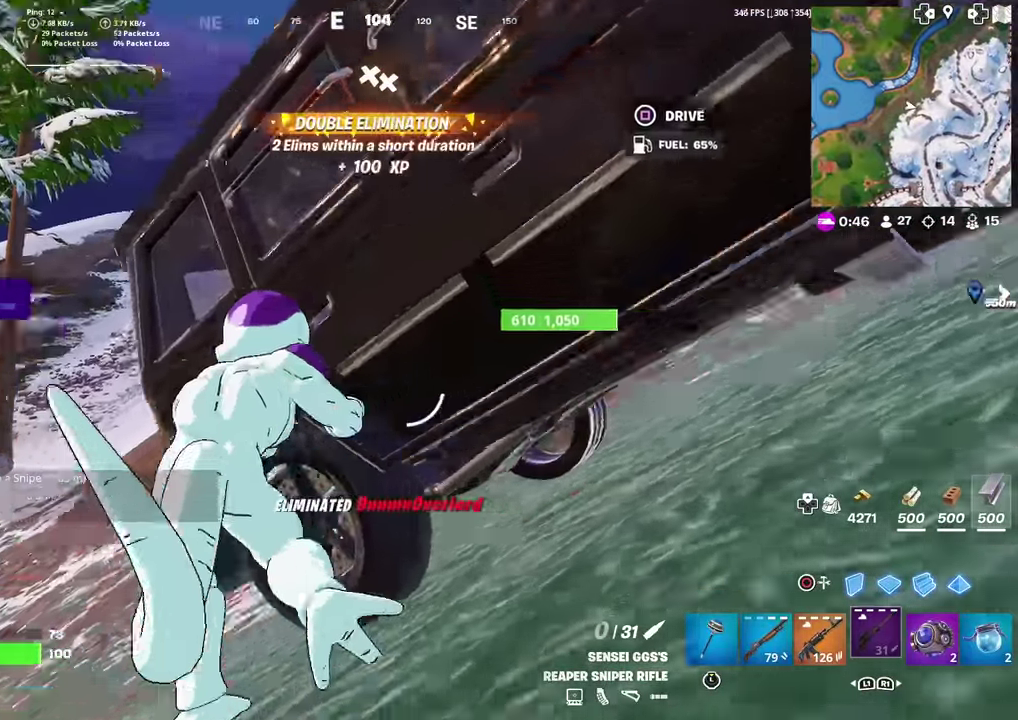
{"dt_ms": 400, "buttons": [], "left_stick": "up-left", "right_stick": "center"}
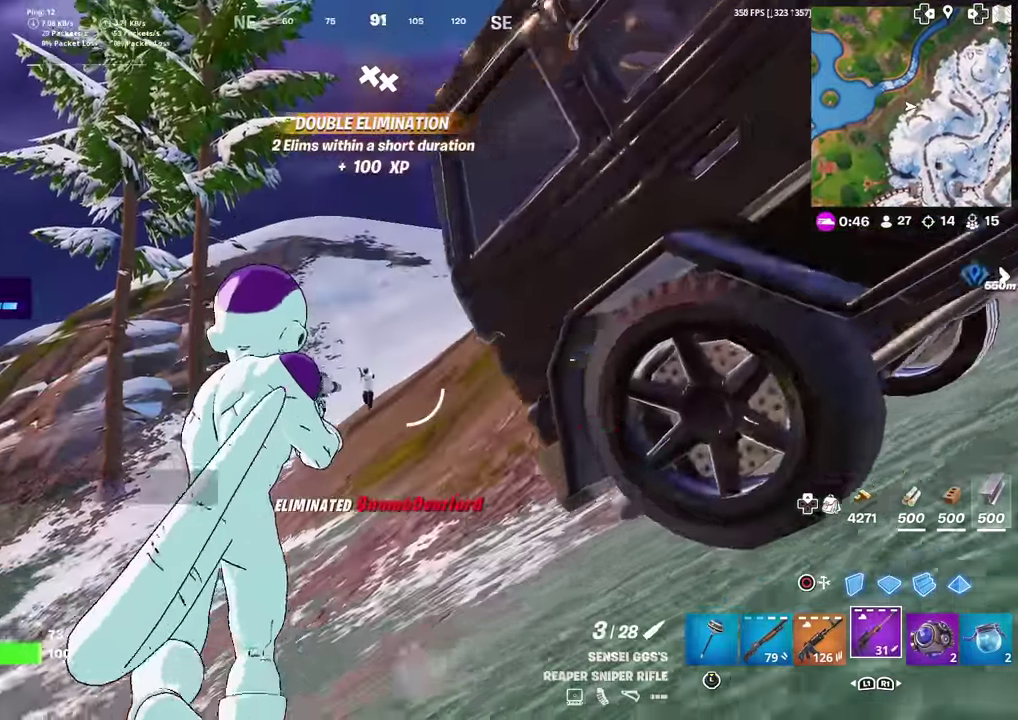
{"dt_ms": 601, "buttons": ["L2"], "left_stick": "up", "right_stick": "center", "events": [[33, "L2", "down"], [234, "left_stick", "up"], [284, "right_stick", "down-left"], [350, "right_stick", "center"], [417, "left_stick", "up-right"], [517, "left_stick", "up"]]}
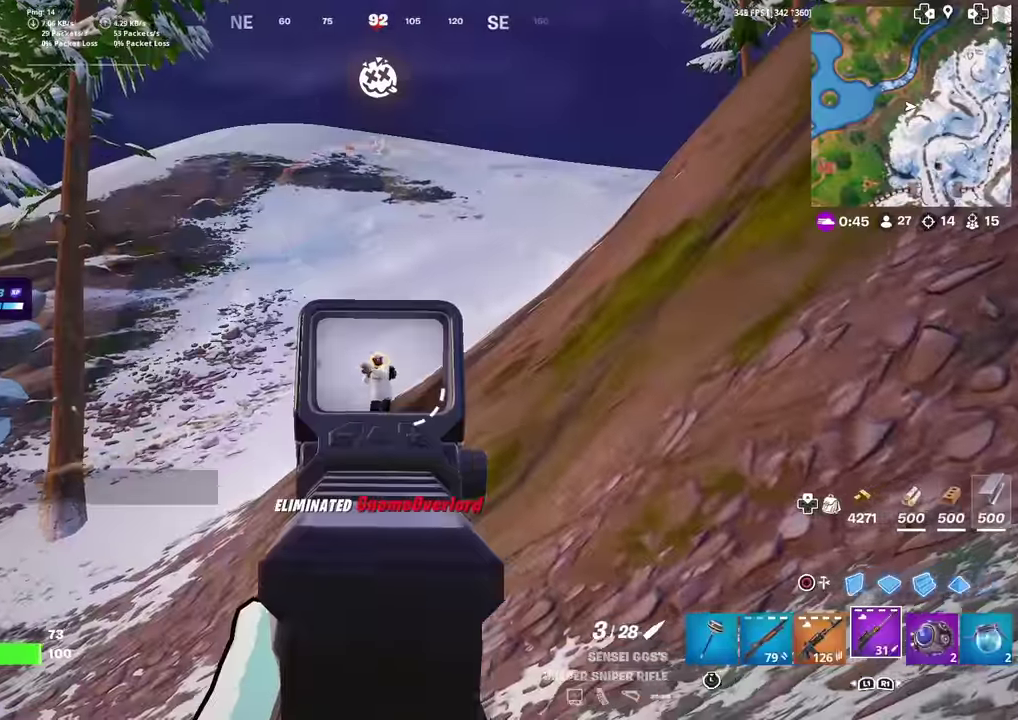
{"dt_ms": 300, "buttons": [], "left_stick": "up-right", "right_stick": "down", "events": [[16, "R2", "down"], [66, "left_stick", "up-right"], [116, "L2", "up"], [150, "R2", "up"], [166, "right_stick", "down"]]}
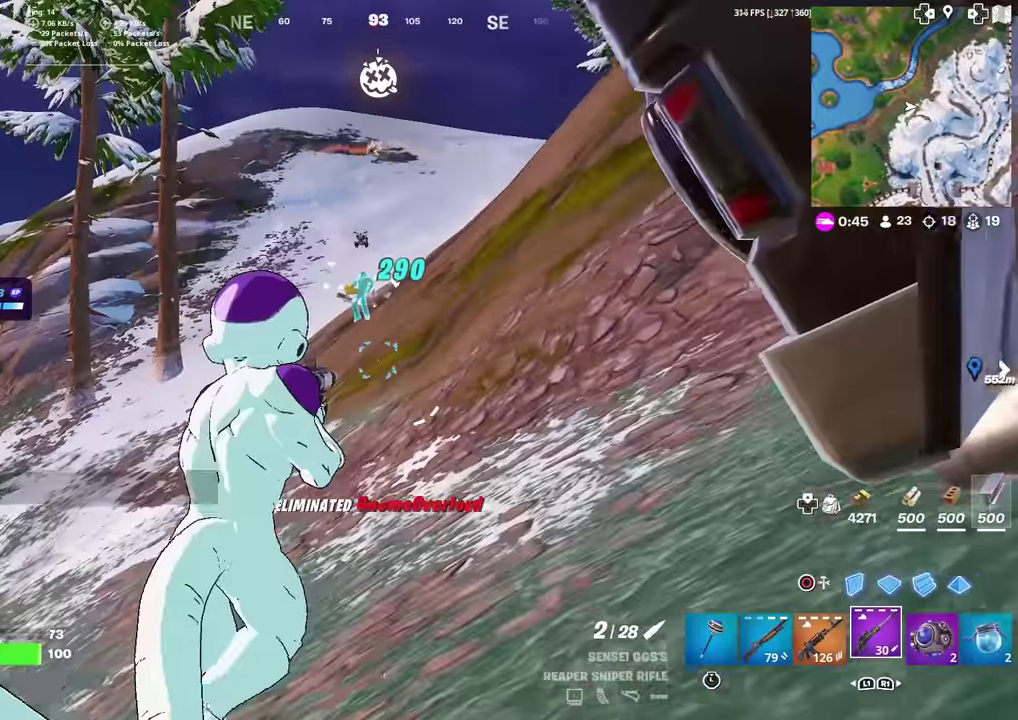
{"dt_ms": 700, "buttons": [], "left_stick": "up", "right_stick": "center", "events": [[17, "right_stick", "center"], [133, "left_stick", "up"], [183, "right_stick", "down-left"], [316, "right_stick", "center"], [567, "right_stick", "up"], [633, "right_stick", "center"]]}
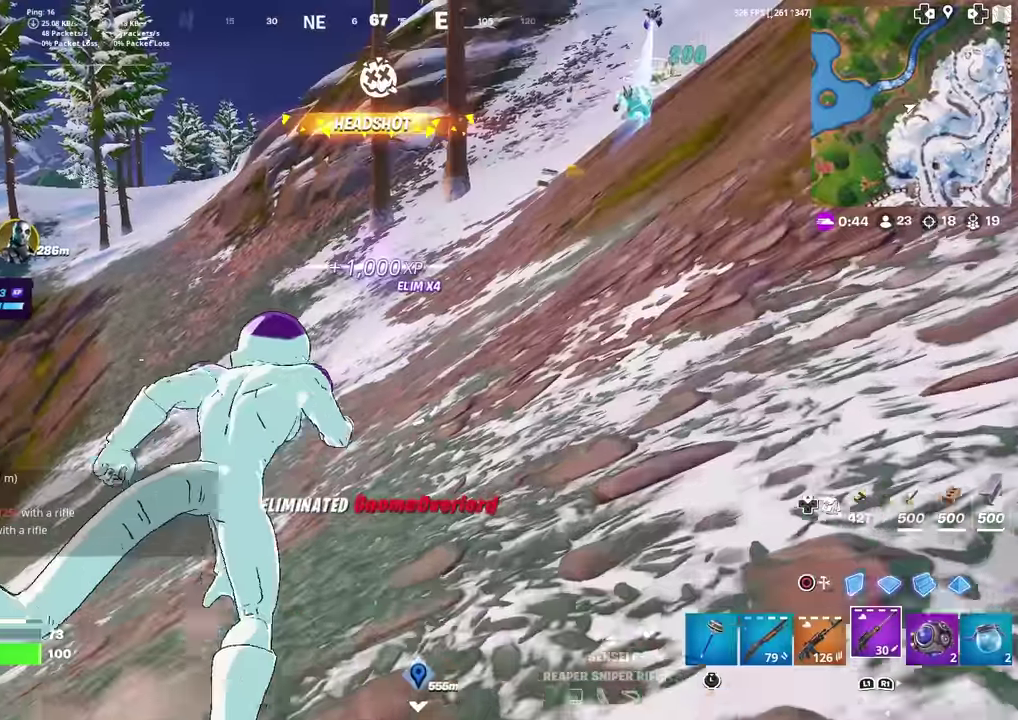
{"dt_ms": 300, "buttons": [], "left_stick": "up-left", "right_stick": "center", "events": [[134, "right_stick", "up-right"], [217, "right_stick", "center"], [267, "left_stick", "up-left"]]}